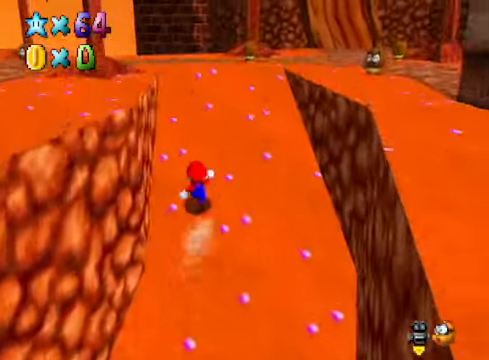
Gameplay with a controller (Xbox layout); each line is a JSON object with the inputs held at the frame after it. "events" lists button and stick changes between this image and that frame as [ms after this image, input, new state], when the widget could be followed in between.
{"buttons": [], "left_stick": "up-right", "right_stick": "center", "events": [[434, "left_stick", "up-right"]]}
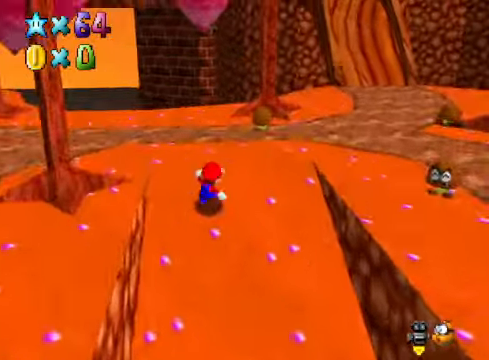
{"buttons": [], "left_stick": "up-right", "right_stick": "center", "events": [[200, "X", "down"], [300, "X", "up"]]}
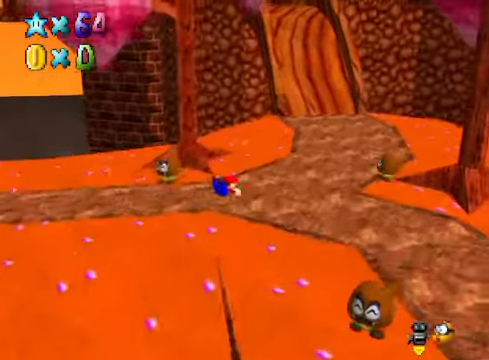
{"buttons": [], "left_stick": "up-right", "right_stick": "center", "events": [[66, "A", "down"], [200, "A", "up"]]}
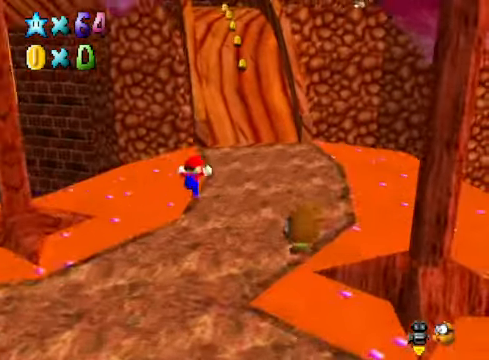
{"buttons": [], "left_stick": "up-right", "right_stick": "center", "events": [[233, "X", "down"], [367, "X", "up"]]}
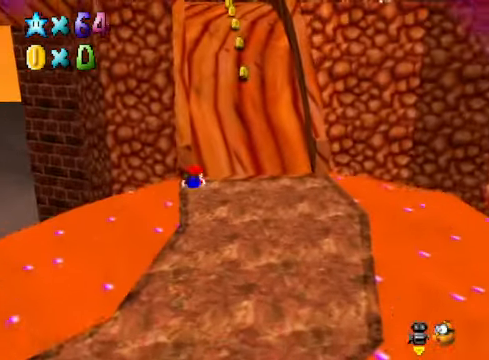
{"buttons": [], "left_stick": "up-right", "right_stick": "center", "events": [[133, "A", "down"], [233, "A", "up"]]}
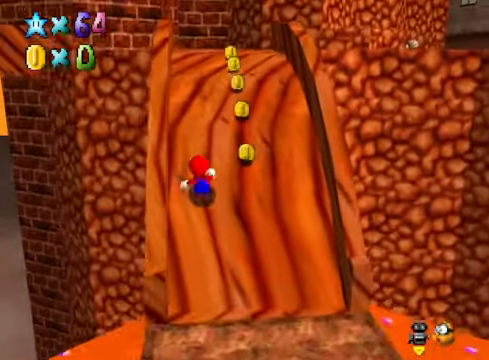
{"buttons": [], "left_stick": "up-right", "right_stick": "center", "events": [[201, "right_stick", "down-left"], [334, "right_stick", "center"]]}
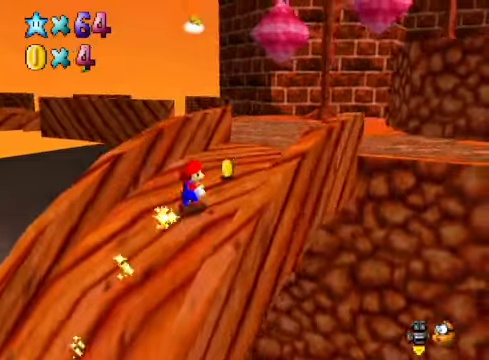
{"buttons": [], "left_stick": "up-right", "right_stick": "center", "events": [[267, "right_stick", "down-left"], [401, "right_stick", "center"]]}
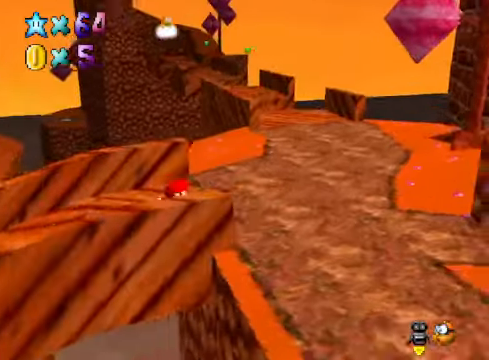
{"buttons": [], "left_stick": "up-right", "right_stick": "center", "events": []}
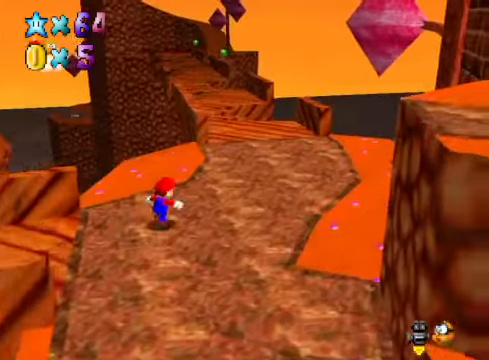
{"buttons": [], "left_stick": "up-right", "right_stick": "center", "events": []}
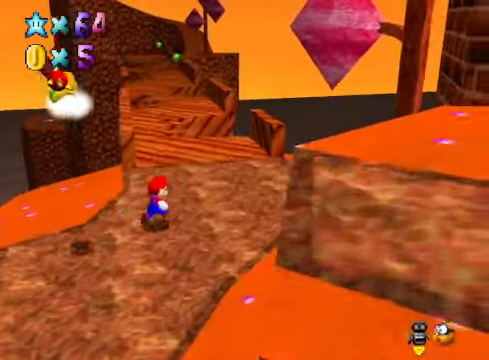
{"buttons": [], "left_stick": "up", "right_stick": "center", "events": [[233, "L2", "down"], [233, "left_stick", "up"], [334, "A", "down"], [400, "A", "up"], [434, "L2", "up"]]}
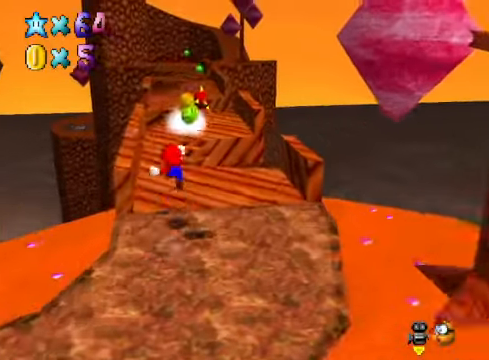
{"buttons": [], "left_stick": "left", "right_stick": "center", "events": [[33, "left_stick", "center"], [200, "left_stick", "left"]]}
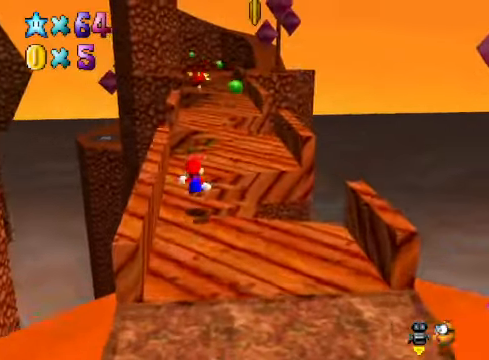
{"buttons": [], "left_stick": "up-right", "right_stick": "center", "events": [[100, "L2", "down"], [133, "A", "down"], [133, "left_stick", "up"], [233, "left_stick", "up-right"], [300, "A", "up"], [334, "L2", "up"]]}
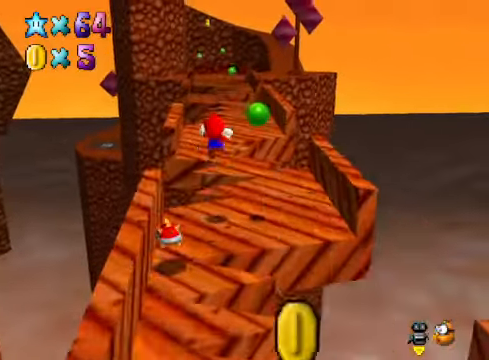
{"buttons": [], "left_stick": "up", "right_stick": "center", "events": [[66, "left_stick", "up-left"], [467, "left_stick", "up"]]}
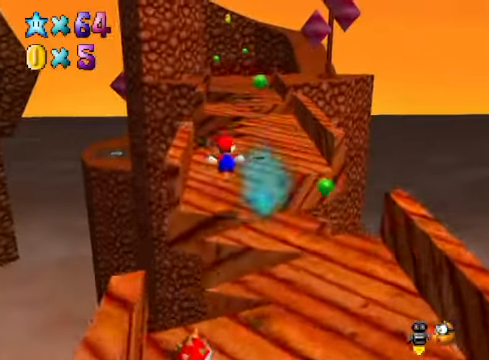
{"buttons": [], "left_stick": "up-left", "right_stick": "center", "events": [[100, "L2", "down"], [200, "A", "down"], [300, "L2", "up"], [300, "left_stick", "up-left"], [334, "A", "up"]]}
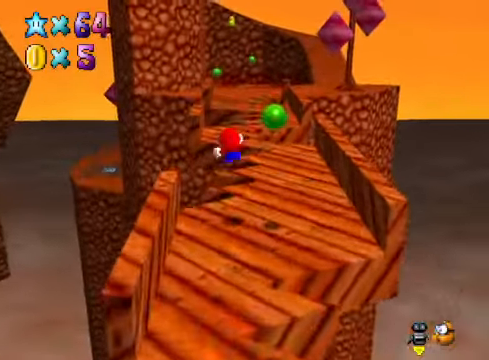
{"buttons": [], "left_stick": "up-left", "right_stick": "center", "events": [[33, "left_stick", "up"], [400, "left_stick", "up-left"]]}
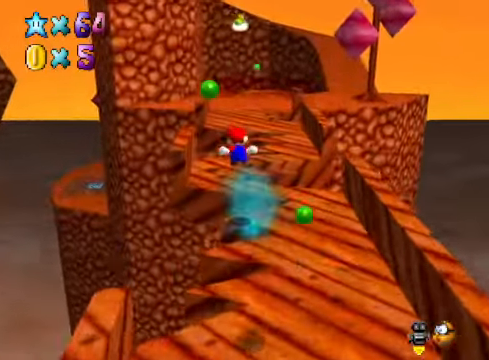
{"buttons": [], "left_stick": "up-left", "right_stick": "center", "events": [[233, "L2", "down"], [233, "left_stick", "up"], [267, "A", "down"], [367, "A", "up"], [400, "L2", "up"], [467, "left_stick", "up-left"]]}
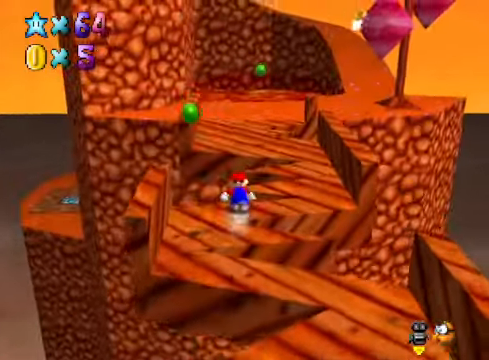
{"buttons": [], "left_stick": "up-right", "right_stick": "center", "events": [[167, "A", "down"], [201, "left_stick", "up"], [335, "left_stick", "up-right"], [435, "A", "up"]]}
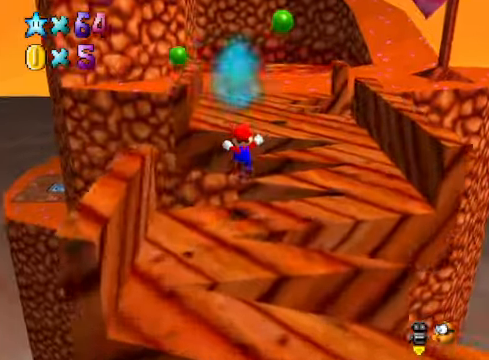
{"buttons": [], "left_stick": "up", "right_stick": "center", "events": [[34, "A", "down"], [167, "A", "up"], [234, "A", "down"], [468, "A", "up"], [501, "left_stick", "up"]]}
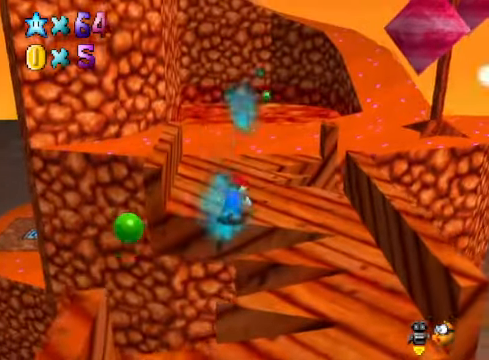
{"buttons": [], "left_stick": "up", "right_stick": "center", "events": []}
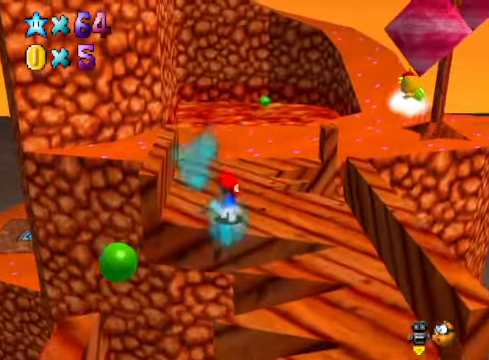
{"buttons": [], "left_stick": "up", "right_stick": "center", "events": []}
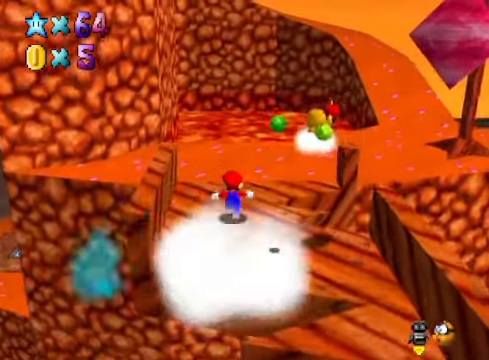
{"buttons": [], "left_stick": "up-right", "right_stick": "center", "events": [[334, "left_stick", "up-right"]]}
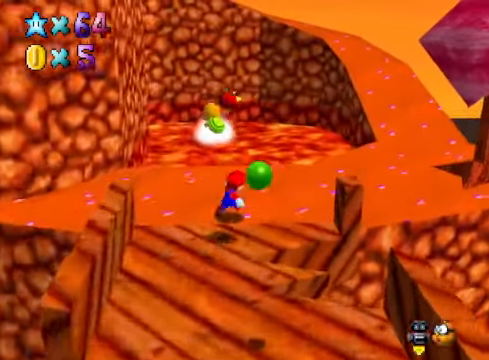
{"buttons": [], "left_stick": "up-right", "right_stick": "center", "events": [[167, "X", "down"], [267, "X", "up"]]}
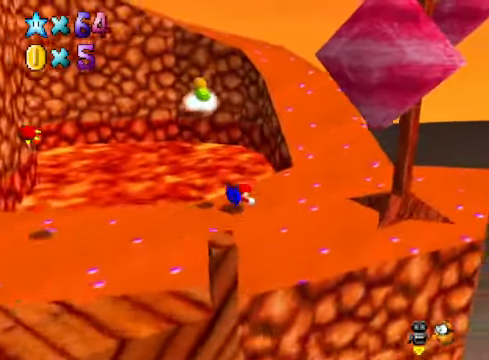
{"buttons": [], "left_stick": "up-right", "right_stick": "center", "events": [[67, "A", "down"], [167, "A", "up"], [267, "right_stick", "down-left"], [401, "right_stick", "center"]]}
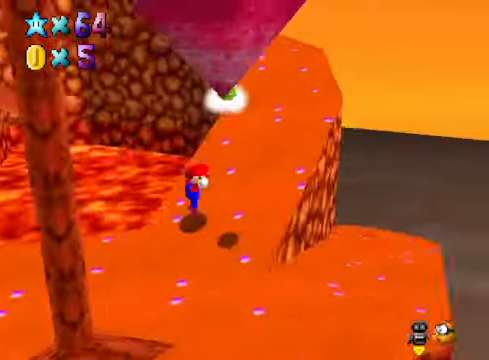
{"buttons": [], "left_stick": "up-right", "right_stick": "center", "events": [[267, "right_stick", "down-left"], [401, "right_stick", "center"]]}
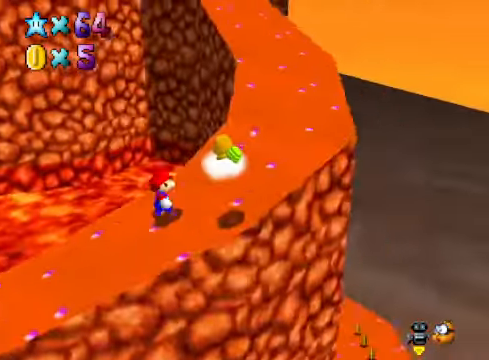
{"buttons": [], "left_stick": "up-right", "right_stick": "center", "events": []}
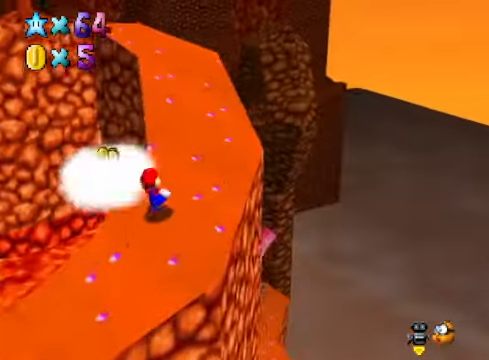
{"buttons": [], "left_stick": "up-right", "right_stick": "center", "events": [[368, "right_stick", "down-left"], [501, "right_stick", "center"]]}
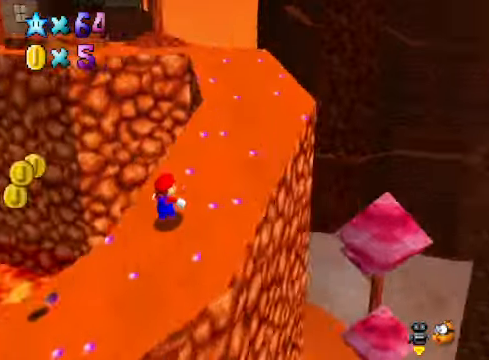
{"buttons": [], "left_stick": "up-right", "right_stick": "center", "events": []}
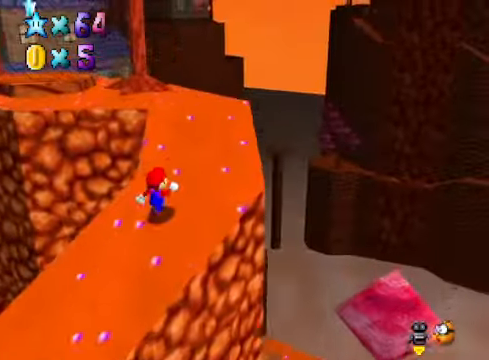
{"buttons": ["A"], "left_stick": "up-left", "right_stick": "center", "events": [[166, "left_stick", "up"], [333, "left_stick", "up-left"], [434, "A", "down"]]}
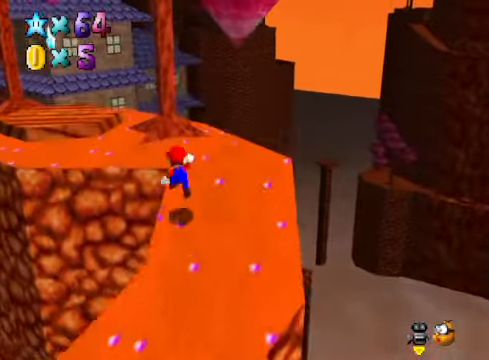
{"buttons": [], "left_stick": "up-left", "right_stick": "center", "events": [[234, "A", "up"]]}
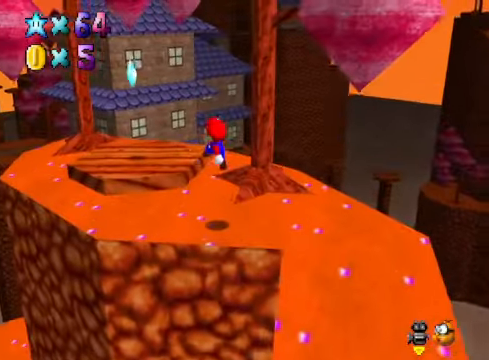
{"buttons": [], "left_stick": "up-left", "right_stick": "center", "events": [[301, "A", "down"], [435, "A", "up"]]}